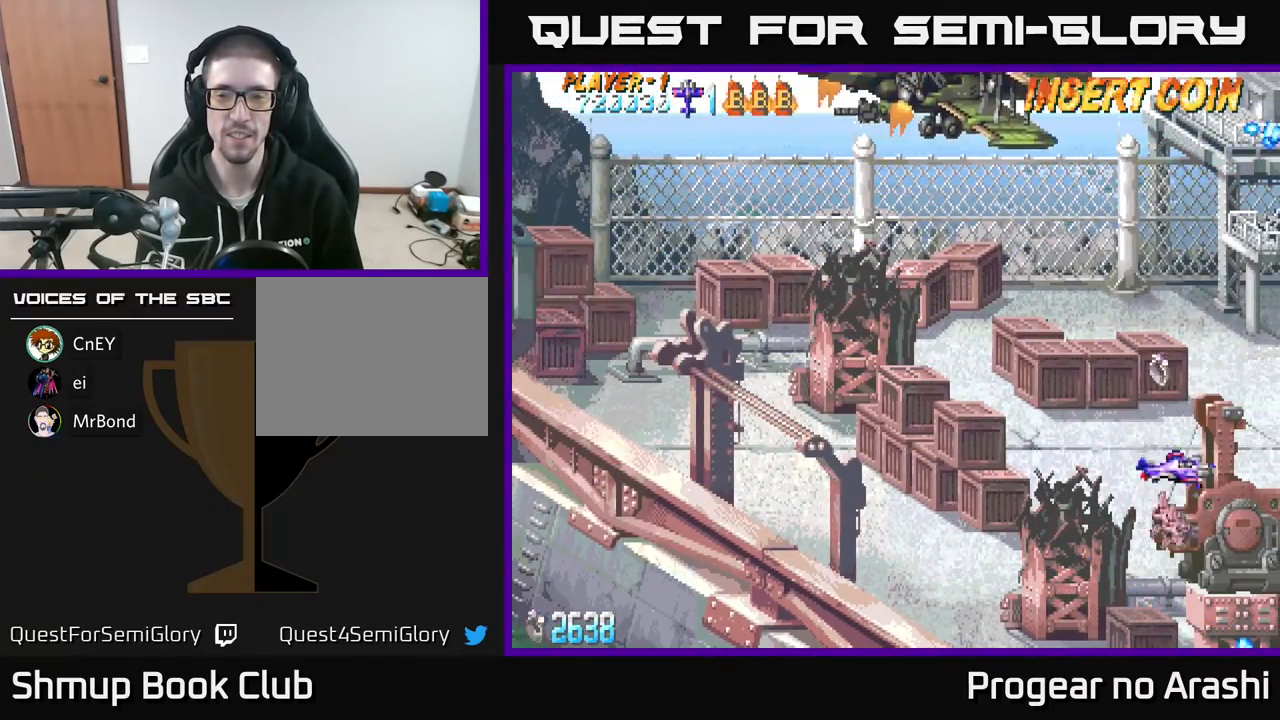
Gameplay with a controller (Xbox layout); each line is a JSON object with the inputs held at the frame after it. "events" lists button and stick changes between this image and that frame as [ms after this image, input, new state], when the widget could be followed in between. Not read: right_stick.
{"buttons": [], "left_stick": "center", "events": [[150, "DPAD_RIGHT", "up"], [183, "DPAD_DOWN", "up"]]}
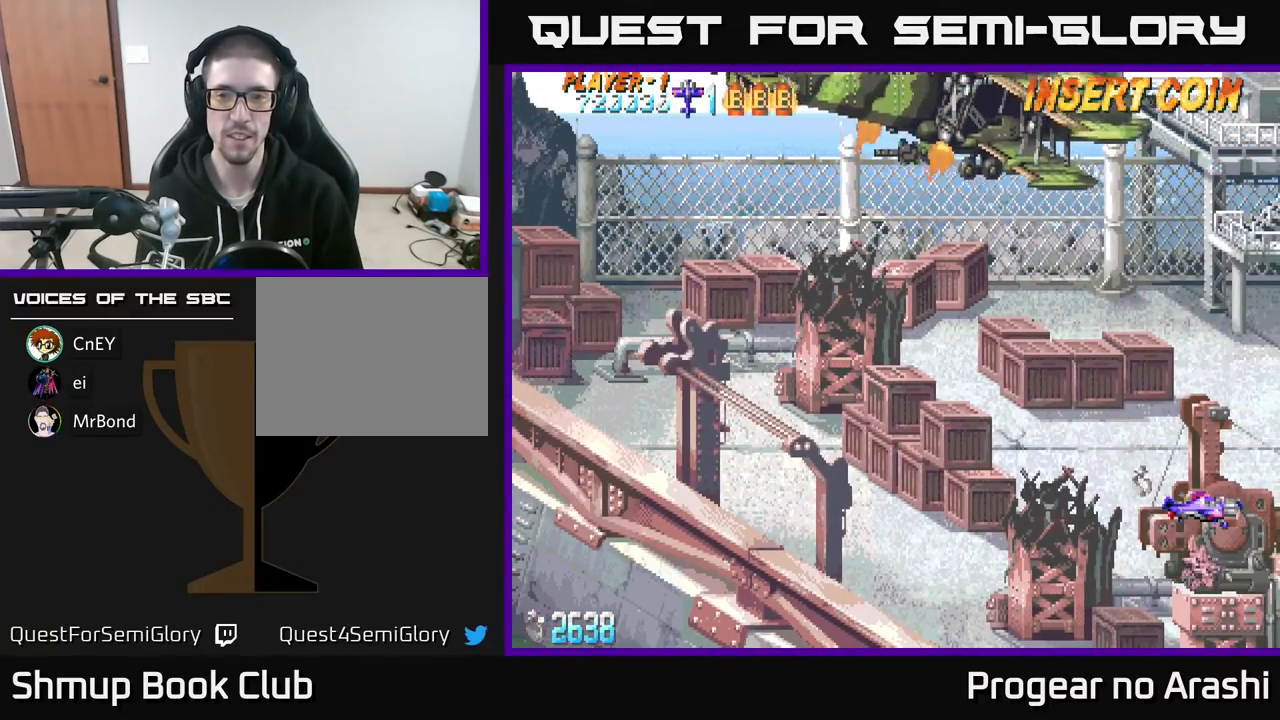
{"buttons": [], "left_stick": "center", "events": []}
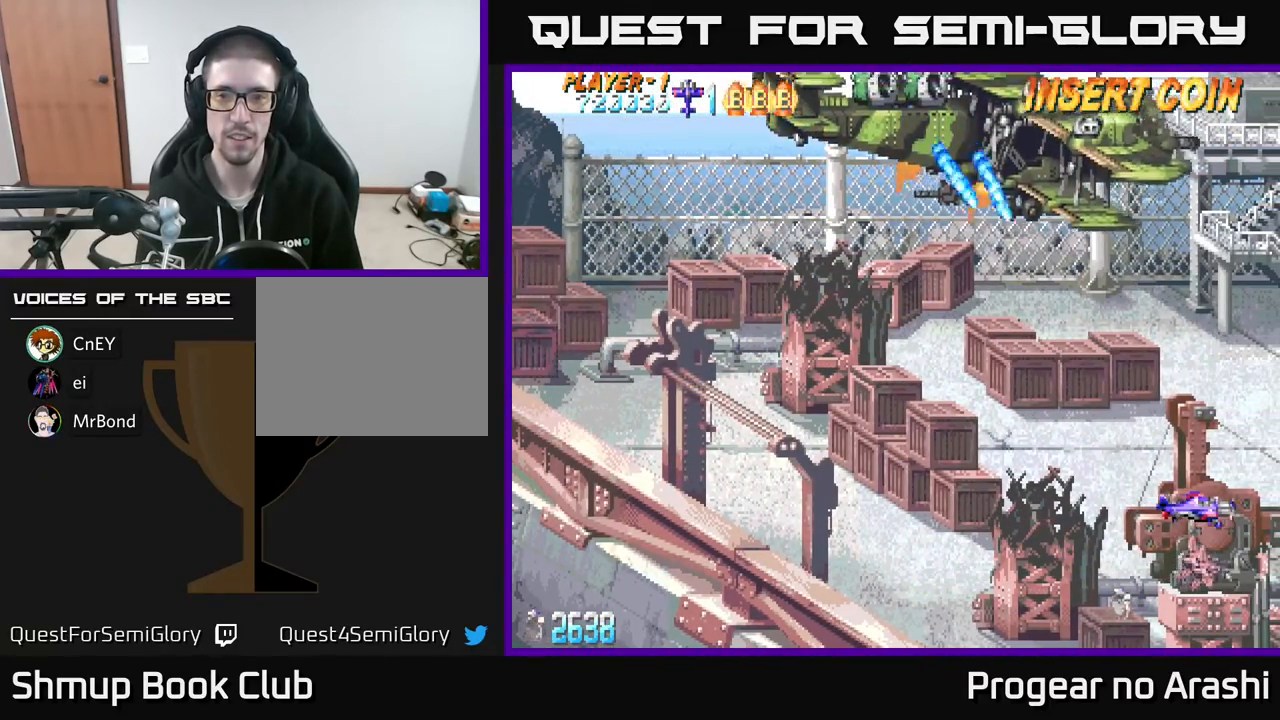
{"buttons": [], "left_stick": "center", "events": [[17, "DPAD_LEFT", "down"], [117, "DPAD_LEFT", "up"]]}
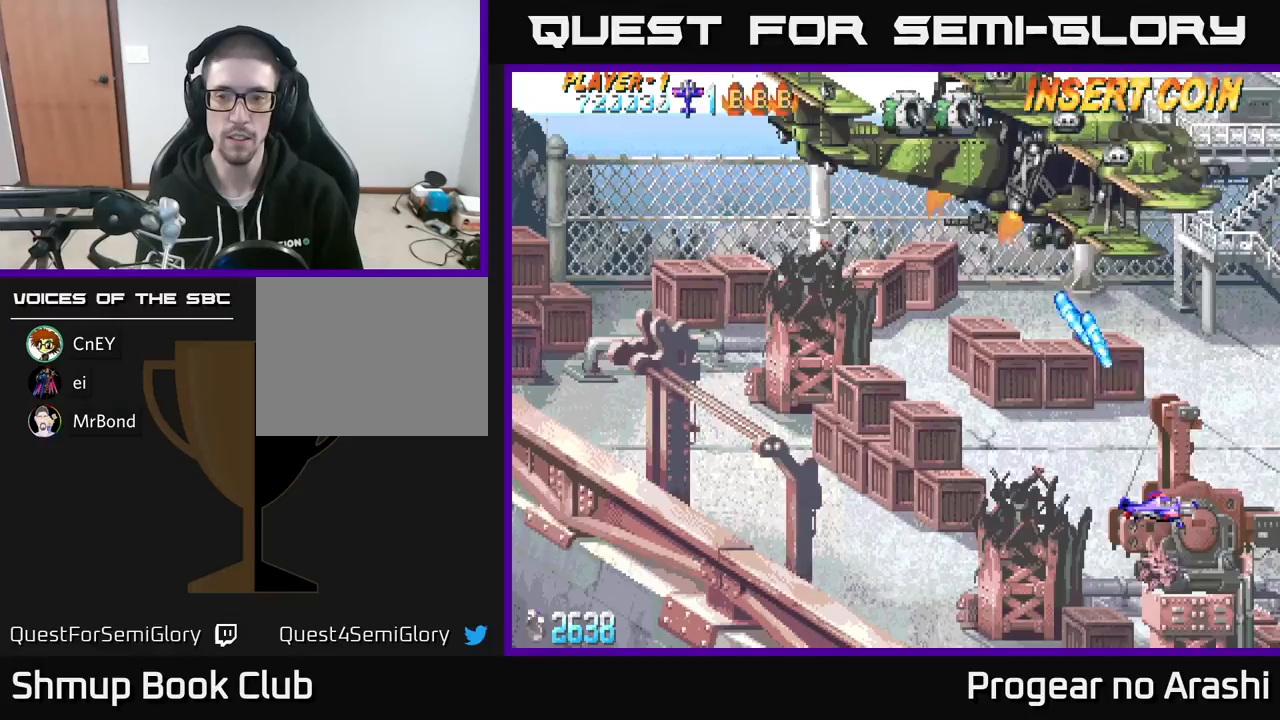
{"buttons": [], "left_stick": "center", "events": [[233, "DPAD_LEFT", "down"], [333, "DPAD_LEFT", "up"]]}
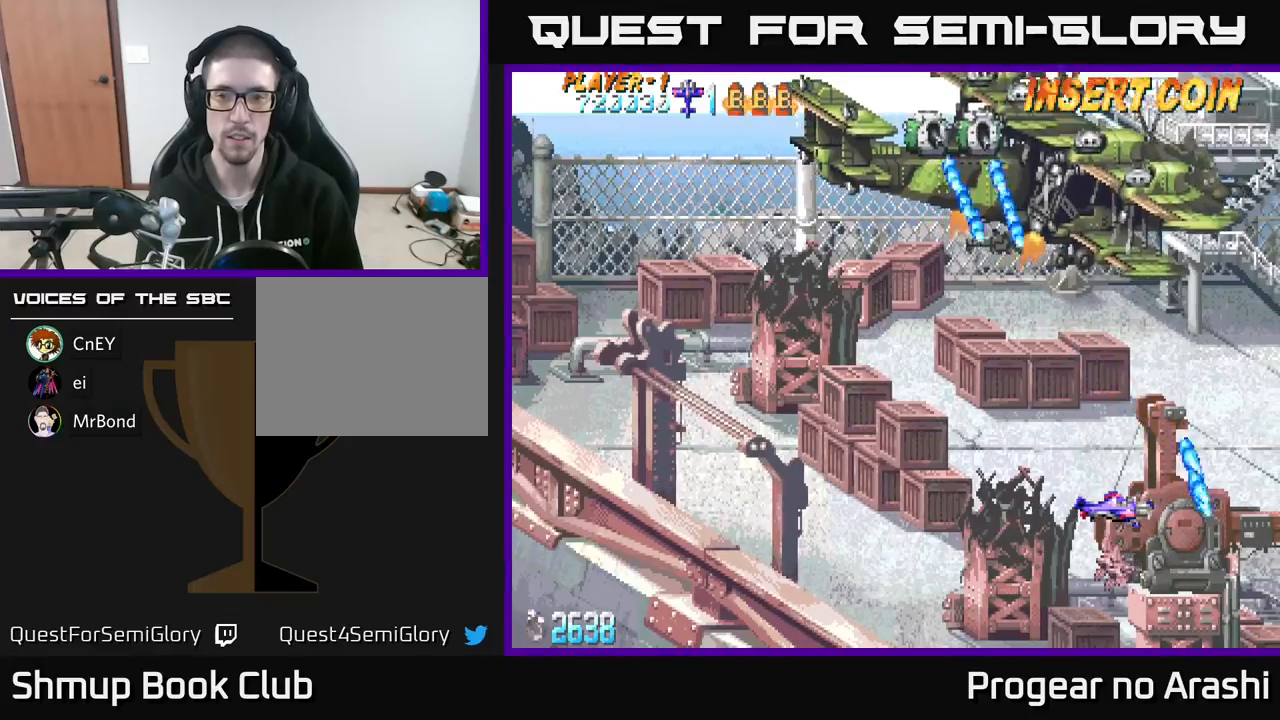
{"buttons": [], "left_stick": "center", "events": []}
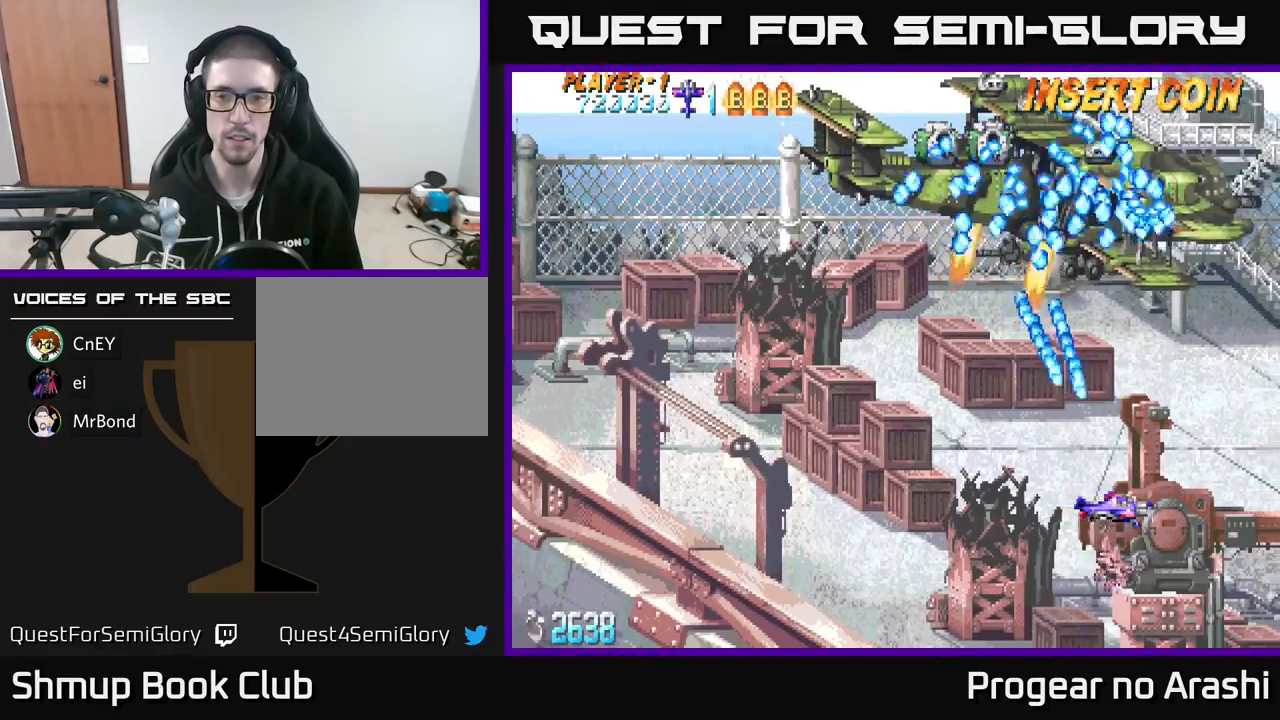
{"buttons": ["A"], "left_stick": "center", "events": [[67, "DPAD_LEFT", "down"], [217, "DPAD_LEFT", "up"], [333, "A", "down"]]}
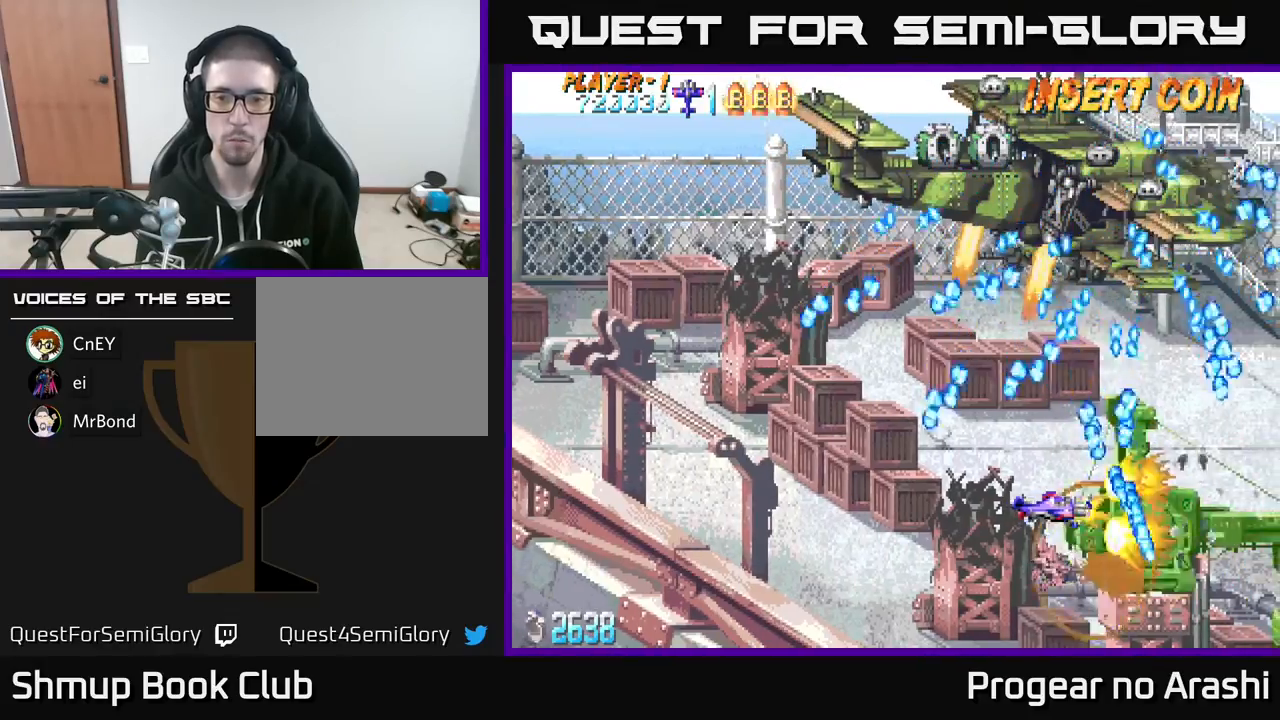
{"buttons": [], "left_stick": "center", "events": [[133, "DPAD_LEFT", "down"], [267, "DPAD_DOWN", "down"], [283, "DPAD_LEFT", "up"], [350, "DPAD_DOWN", "up"], [400, "A", "up"]]}
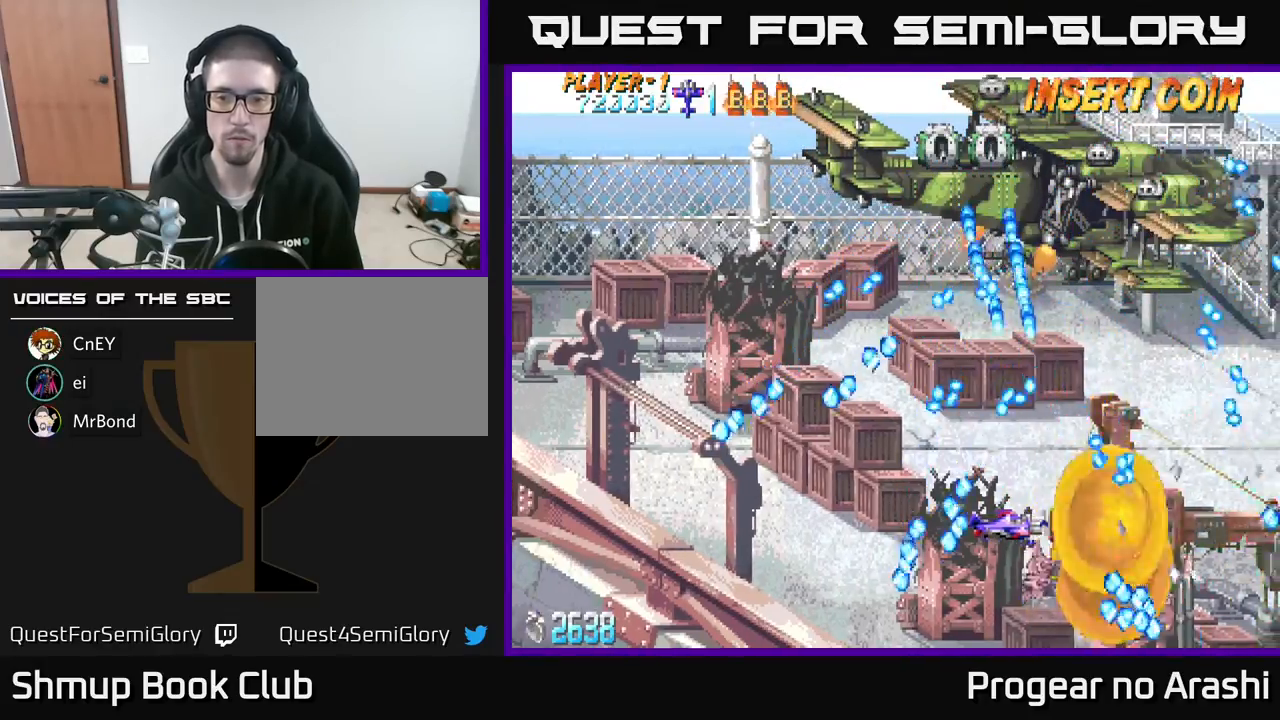
{"buttons": ["A"], "left_stick": "center", "events": [[117, "A", "down"]]}
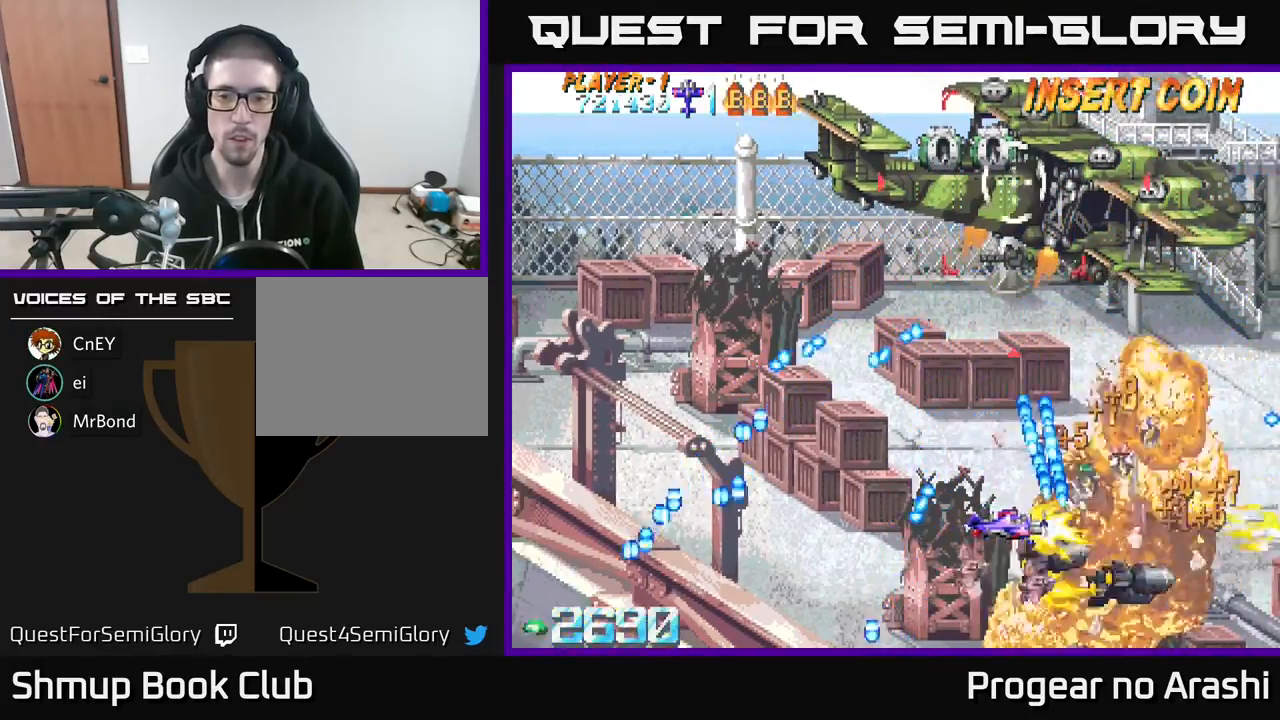
{"buttons": ["X", "DPAD_UP"], "left_stick": "center", "events": [[33, "DPAD_LEFT", "down"], [100, "A", "up"], [150, "X", "down"], [200, "DPAD_LEFT", "up"], [200, "DPAD_UP", "down"], [267, "DPAD_LEFT", "down"], [467, "DPAD_LEFT", "up"]]}
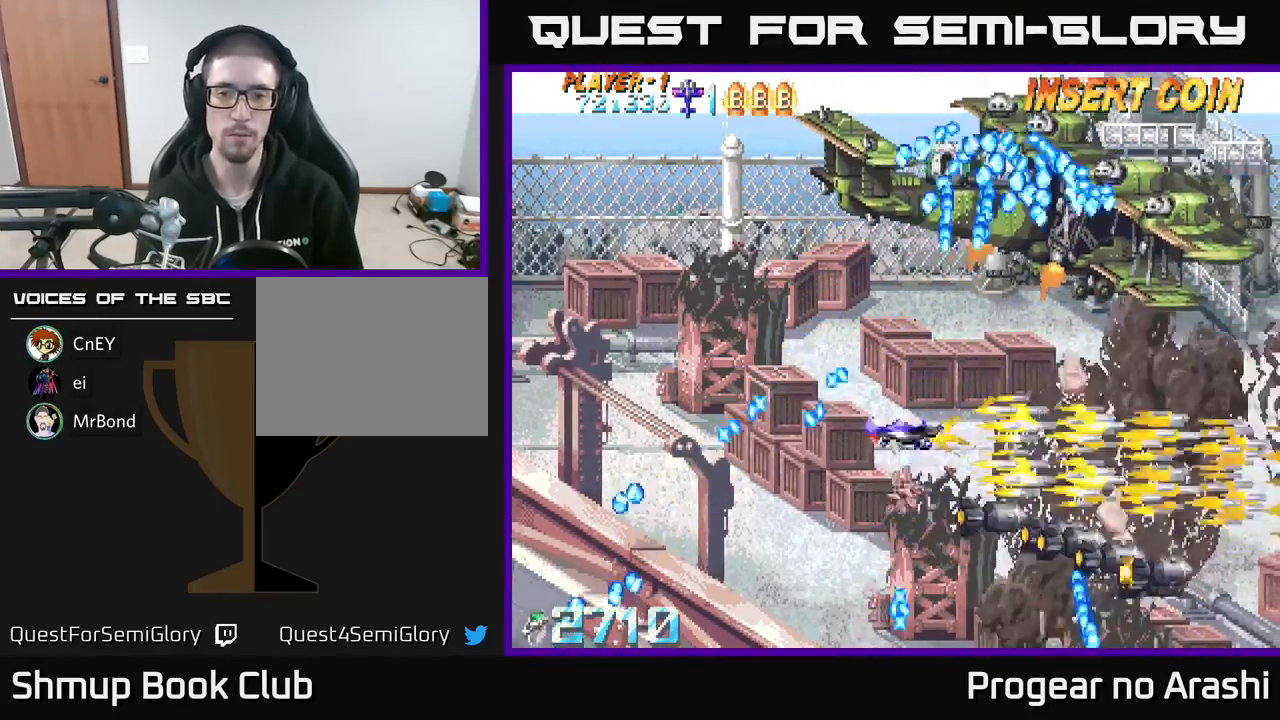
{"buttons": ["X", "DPAD_UP", "DPAD_LEFT"], "left_stick": "center", "events": [[33, "DPAD_LEFT", "down"]]}
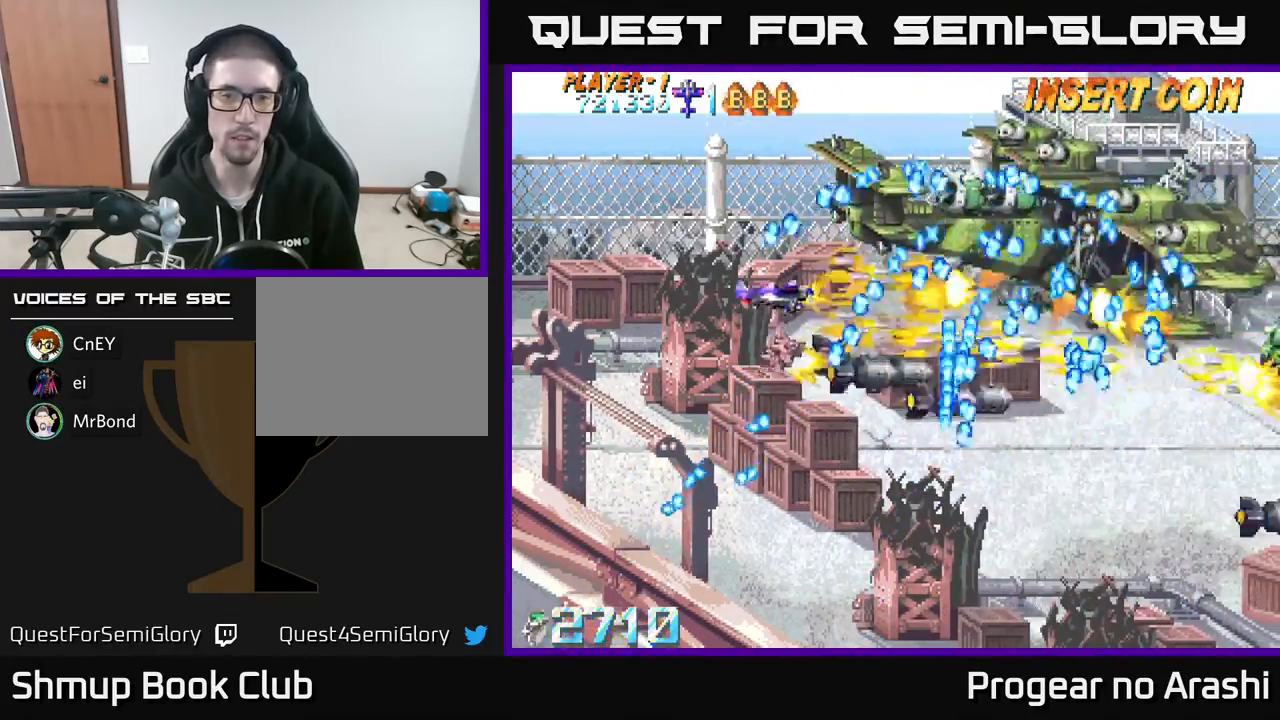
{"buttons": ["A", "X", "DPAD_UP"], "left_stick": "center", "events": [[33, "DPAD_UP", "up"], [300, "DPAD_LEFT", "up"], [317, "DPAD_DOWN", "down"], [367, "DPAD_RIGHT", "down"], [383, "DPAD_DOWN", "up"], [450, "DPAD_RIGHT", "up"], [483, "DPAD_UP", "down"], [500, "A", "down"]]}
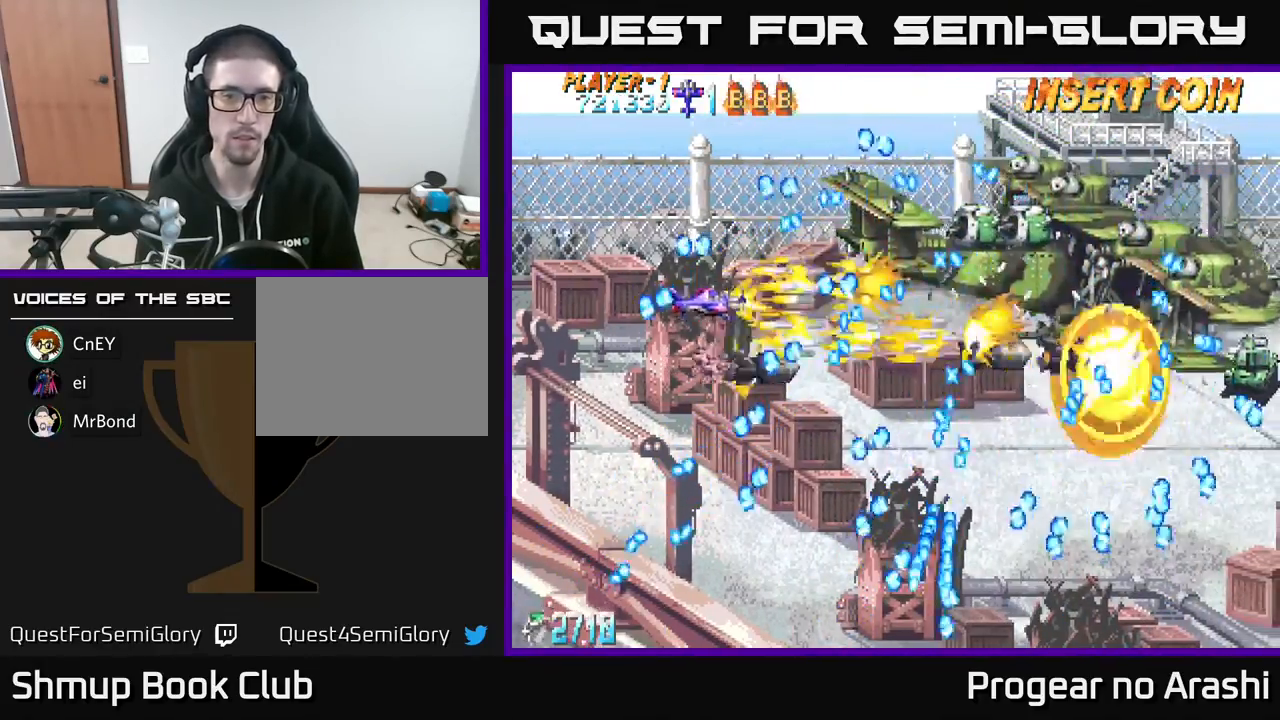
{"buttons": ["A", "DPAD_LEFT"], "left_stick": "center", "events": [[17, "DPAD_LEFT", "down"], [50, "X", "up"], [67, "DPAD_LEFT", "up"], [67, "DPAD_UP", "up"], [317, "DPAD_LEFT", "down"]]}
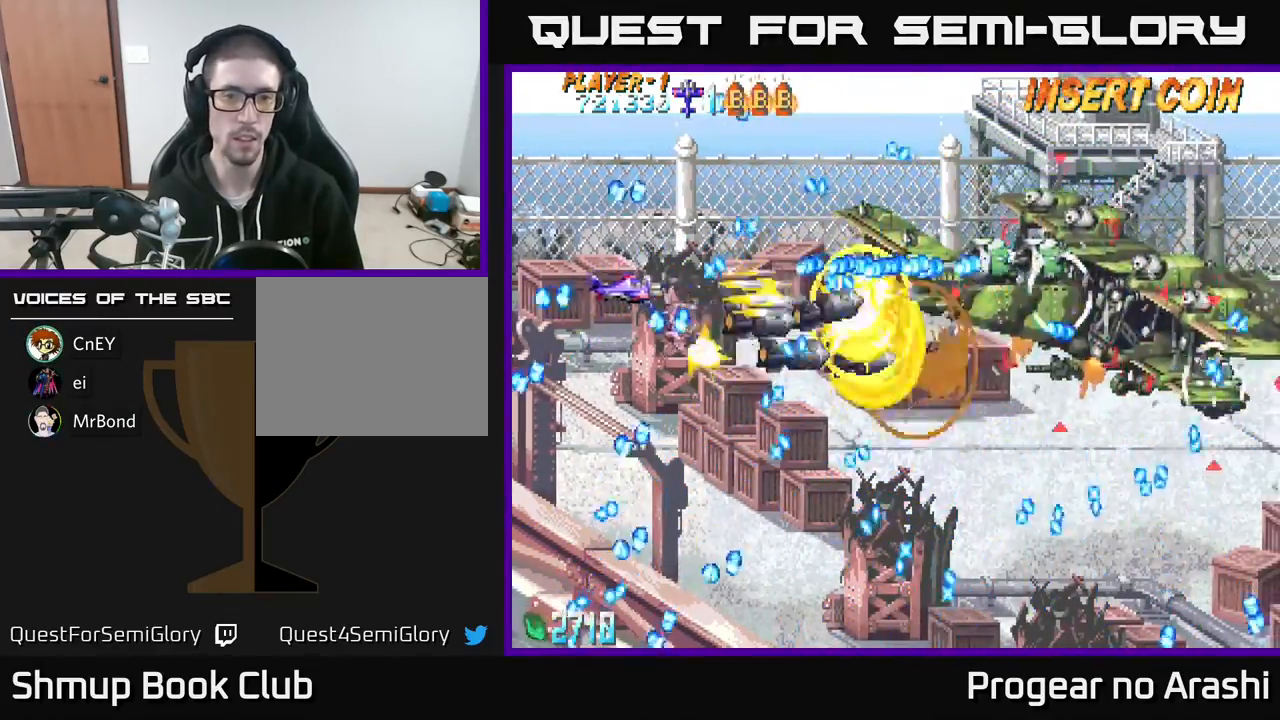
{"buttons": ["A", "DPAD_UP"], "left_stick": "center", "events": [[17, "DPAD_UP", "down"], [167, "DPAD_UP", "up"], [200, "DPAD_LEFT", "up"], [283, "DPAD_UP", "down"], [300, "DPAD_LEFT", "down"], [433, "DPAD_LEFT", "up"]]}
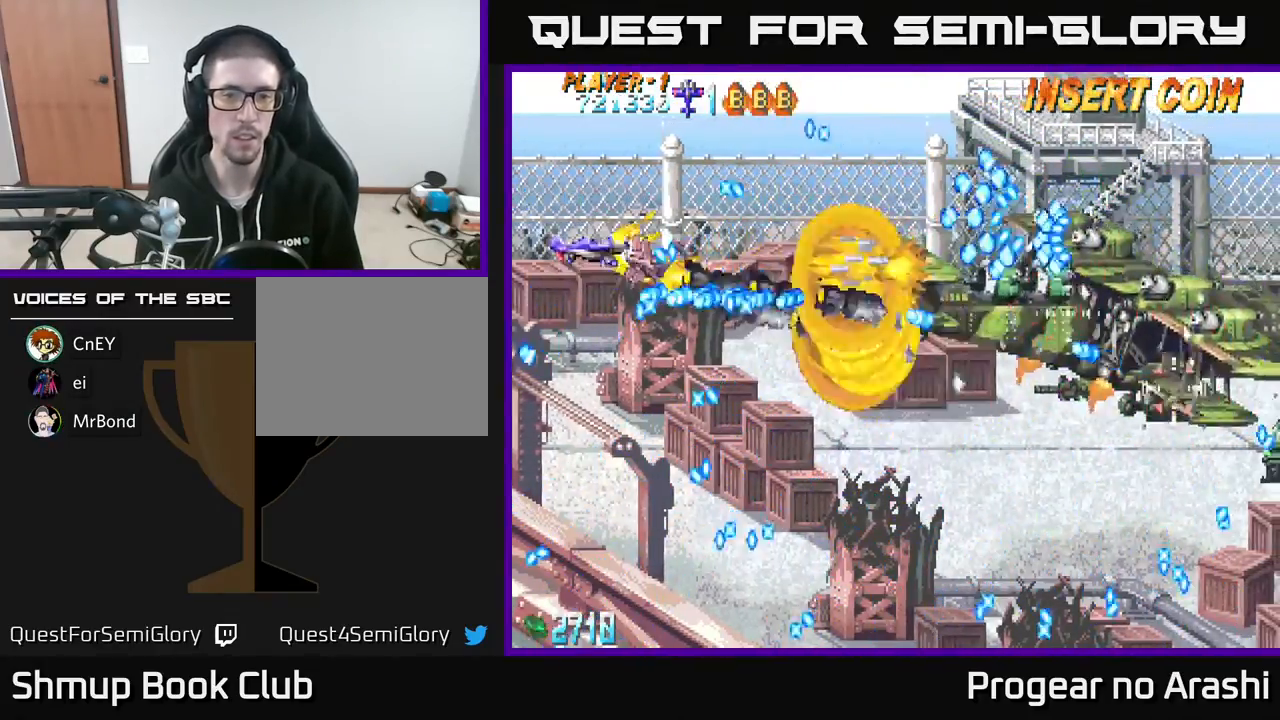
{"buttons": ["A"], "left_stick": "center", "events": [[17, "DPAD_UP", "up"], [133, "DPAD_UP", "down"], [233, "DPAD_UP", "up"]]}
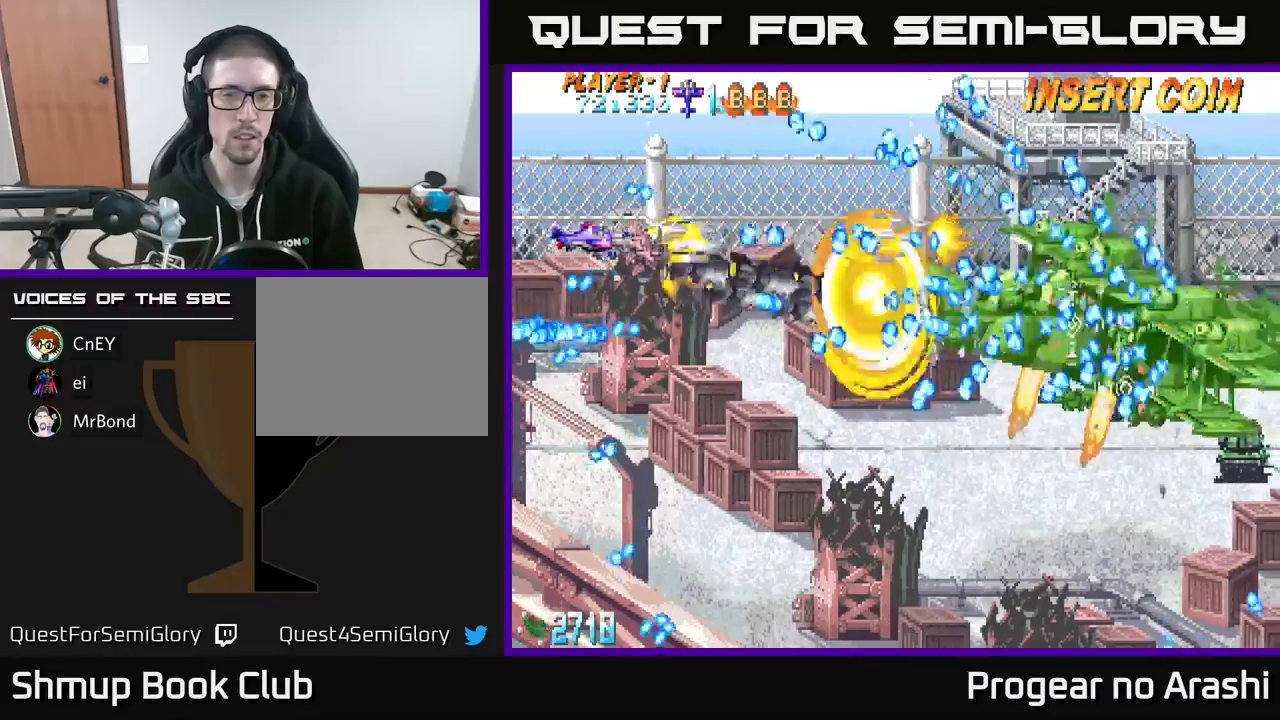
{"buttons": ["A", "DPAD_DOWN", "DPAD_LEFT"], "left_stick": "center", "events": [[33, "DPAD_DOWN", "down"], [317, "DPAD_LEFT", "down"]]}
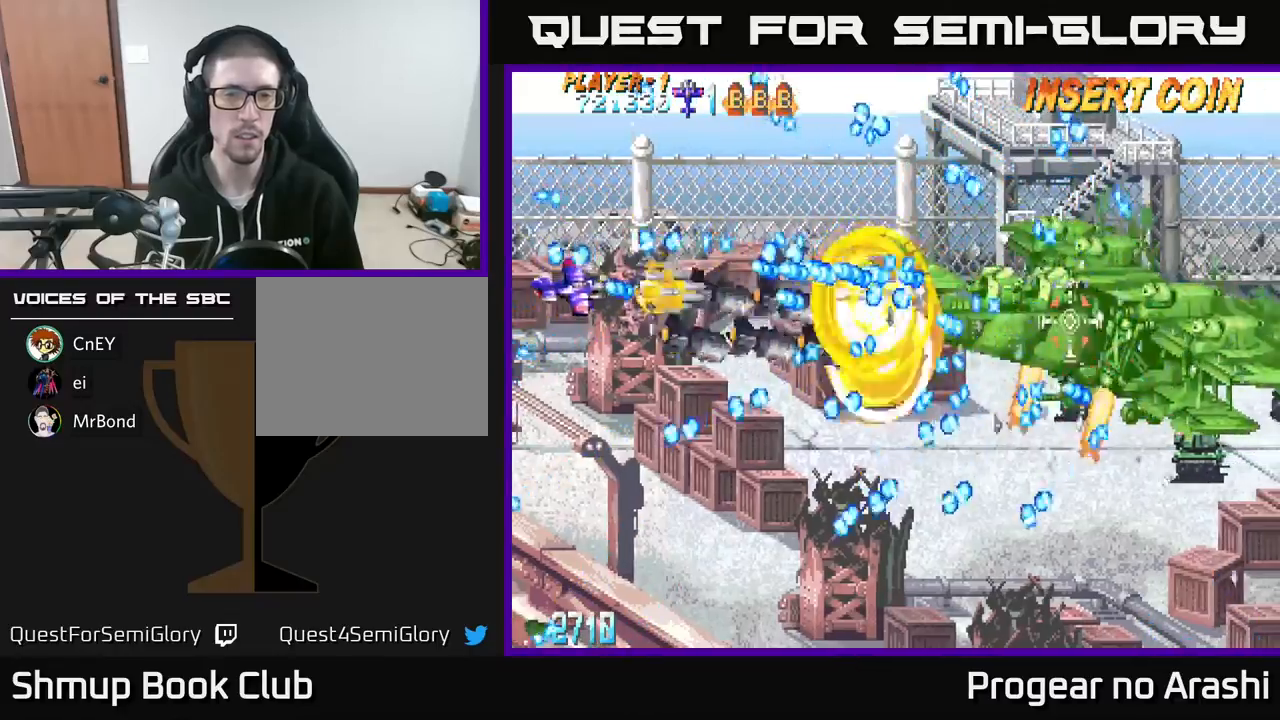
{"buttons": ["X"], "left_stick": "center", "events": [[200, "DPAD_LEFT", "up"], [283, "X", "down"], [300, "A", "up"], [467, "DPAD_DOWN", "up"]]}
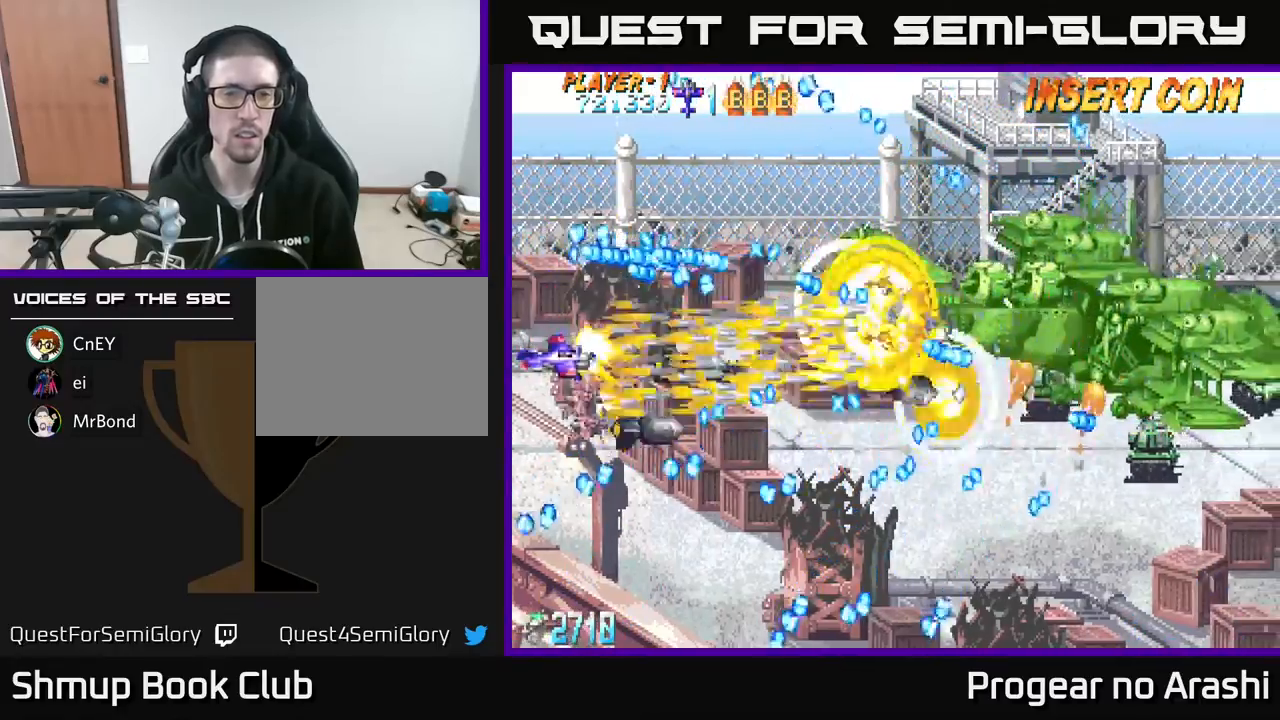
{"buttons": ["A", "DPAD_UP"], "left_stick": "center", "events": [[17, "DPAD_UP", "down"], [83, "DPAD_UP", "up"], [150, "DPAD_DOWN", "down"], [200, "DPAD_DOWN", "up"], [200, "DPAD_RIGHT", "down"], [300, "DPAD_DOWN", "down"], [333, "DPAD_RIGHT", "up"], [417, "DPAD_RIGHT", "down"], [433, "A", "down"], [467, "DPAD_DOWN", "up"], [467, "DPAD_RIGHT", "up"], [483, "X", "up"], [500, "DPAD_UP", "down"]]}
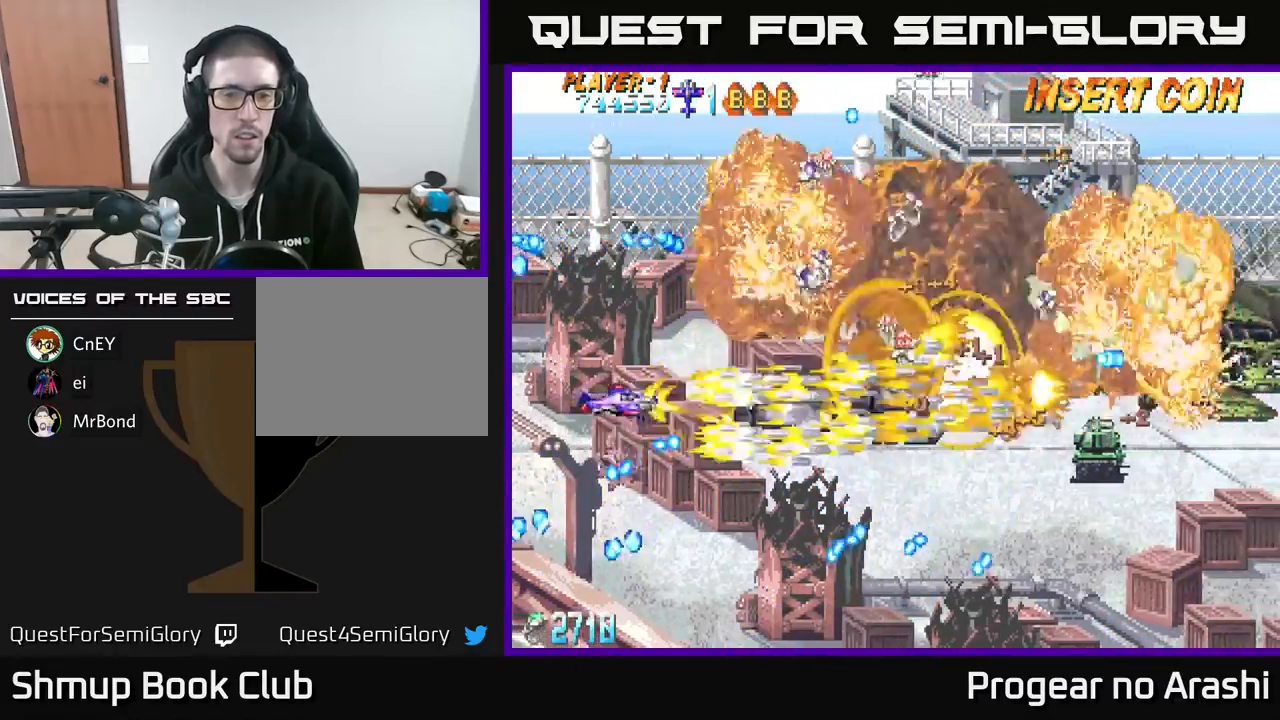
{"buttons": ["A", "DPAD_UP", "DPAD_LEFT"], "left_stick": "center", "events": [[17, "DPAD_LEFT", "down"], [133, "DPAD_LEFT", "up"], [133, "DPAD_UP", "up"], [167, "DPAD_RIGHT", "down"], [417, "DPAD_RIGHT", "up"], [433, "DPAD_UP", "down"], [467, "DPAD_LEFT", "down"]]}
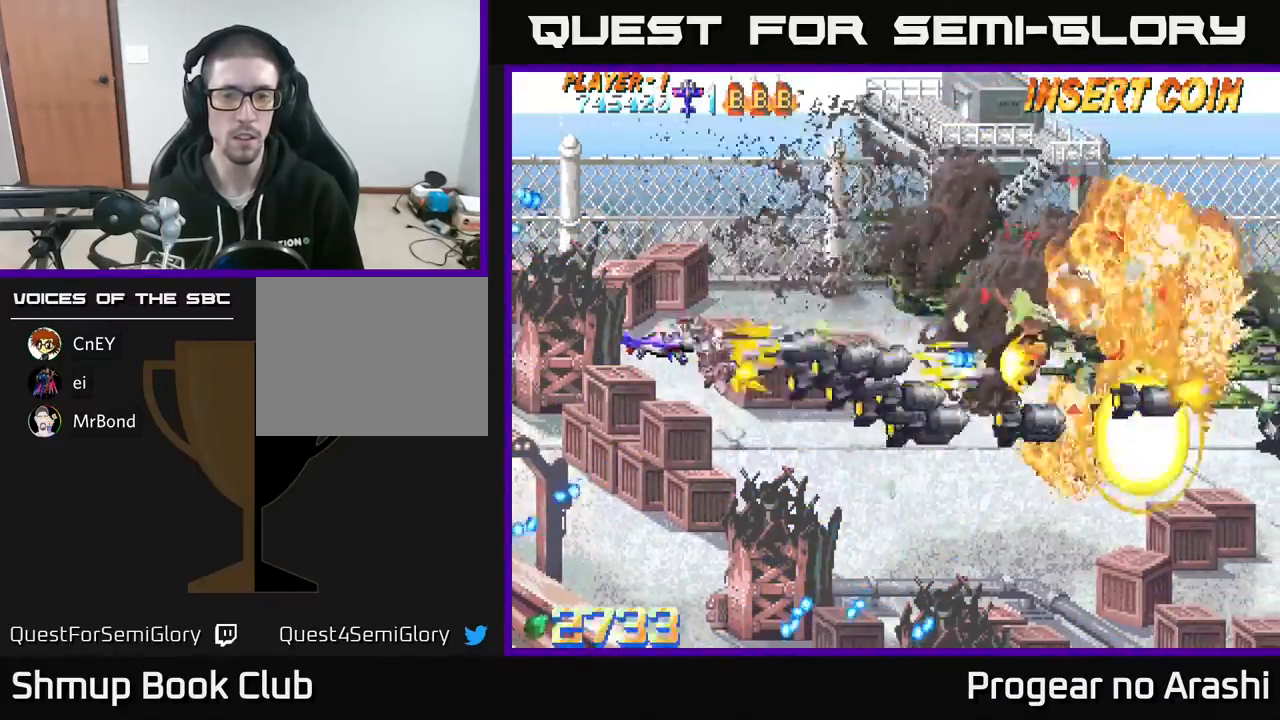
{"buttons": ["A", "DPAD_RIGHT"], "left_stick": "center", "events": [[17, "A", "up"], [67, "X", "down"], [83, "DPAD_LEFT", "up"], [383, "DPAD_UP", "up"], [400, "A", "down"], [400, "DPAD_RIGHT", "down"], [417, "X", "up"]]}
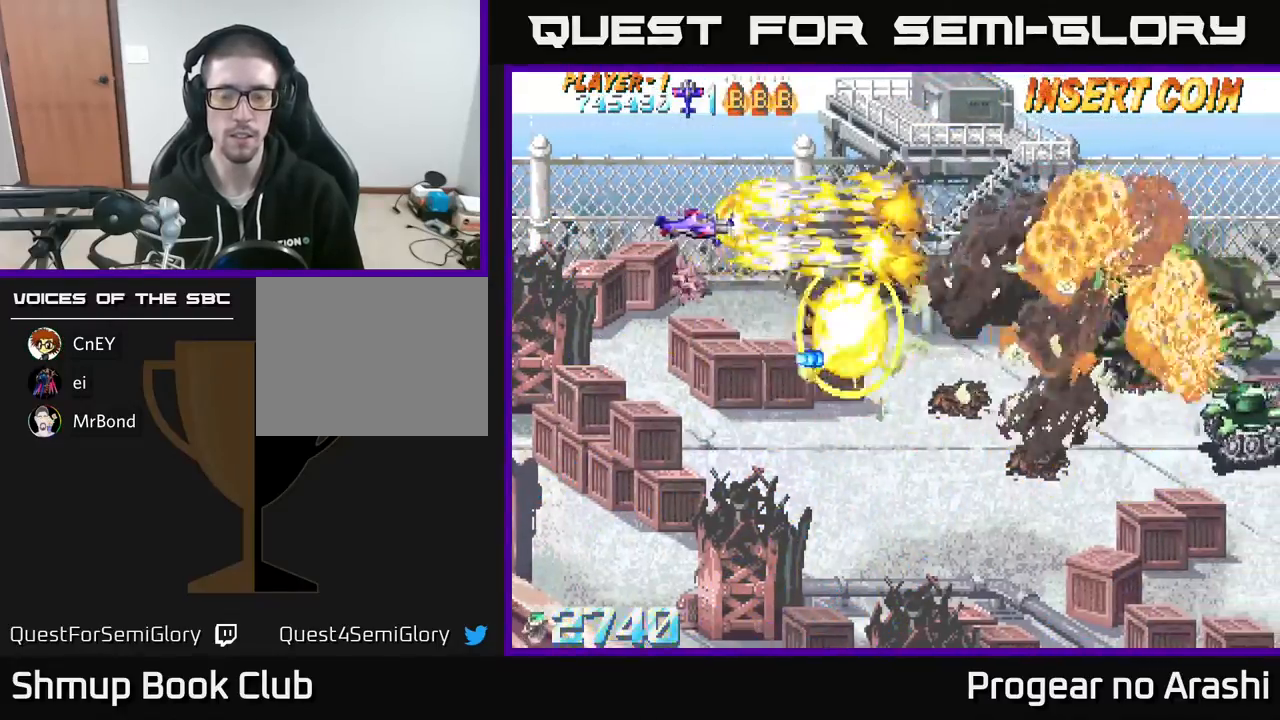
{"buttons": ["DPAD_DOWN", "DPAD_RIGHT"], "left_stick": "center", "events": [[233, "DPAD_DOWN", "down"], [267, "DPAD_RIGHT", "up"], [367, "A", "up"], [483, "DPAD_RIGHT", "down"]]}
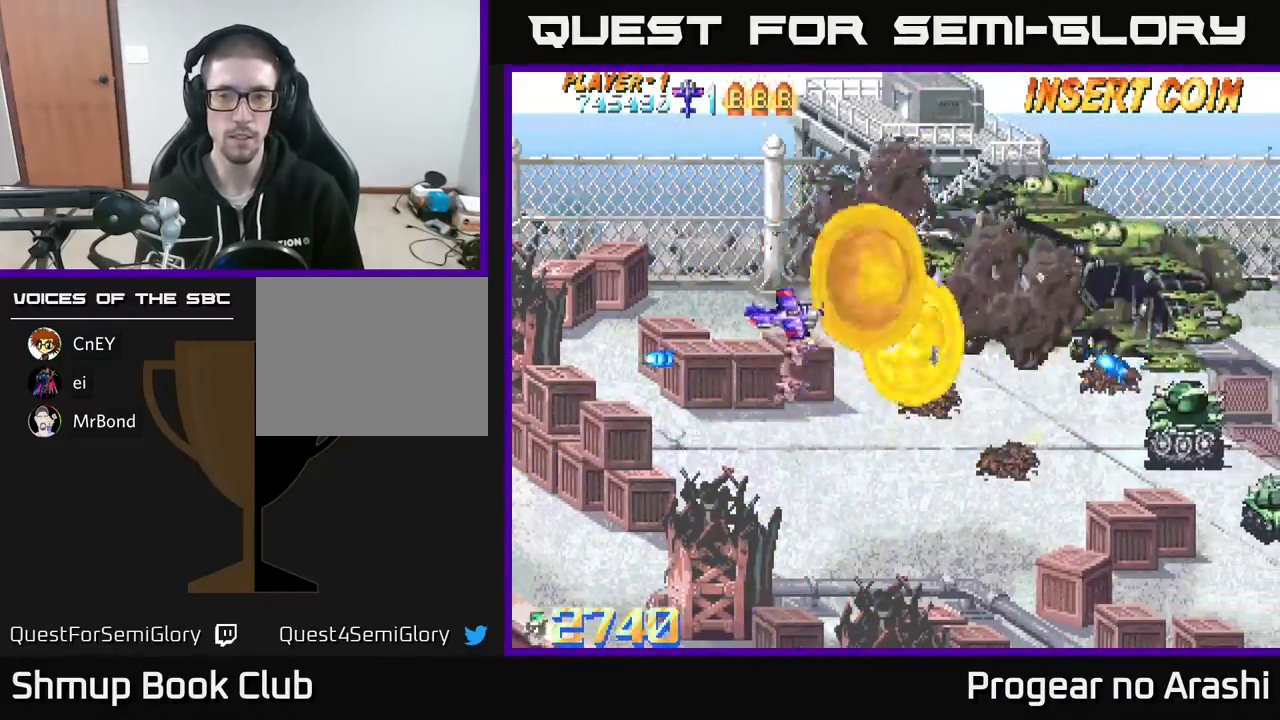
{"buttons": ["DPAD_RIGHT"], "left_stick": "center", "events": [[67, "X", "down"], [250, "X", "up"], [417, "DPAD_DOWN", "up"]]}
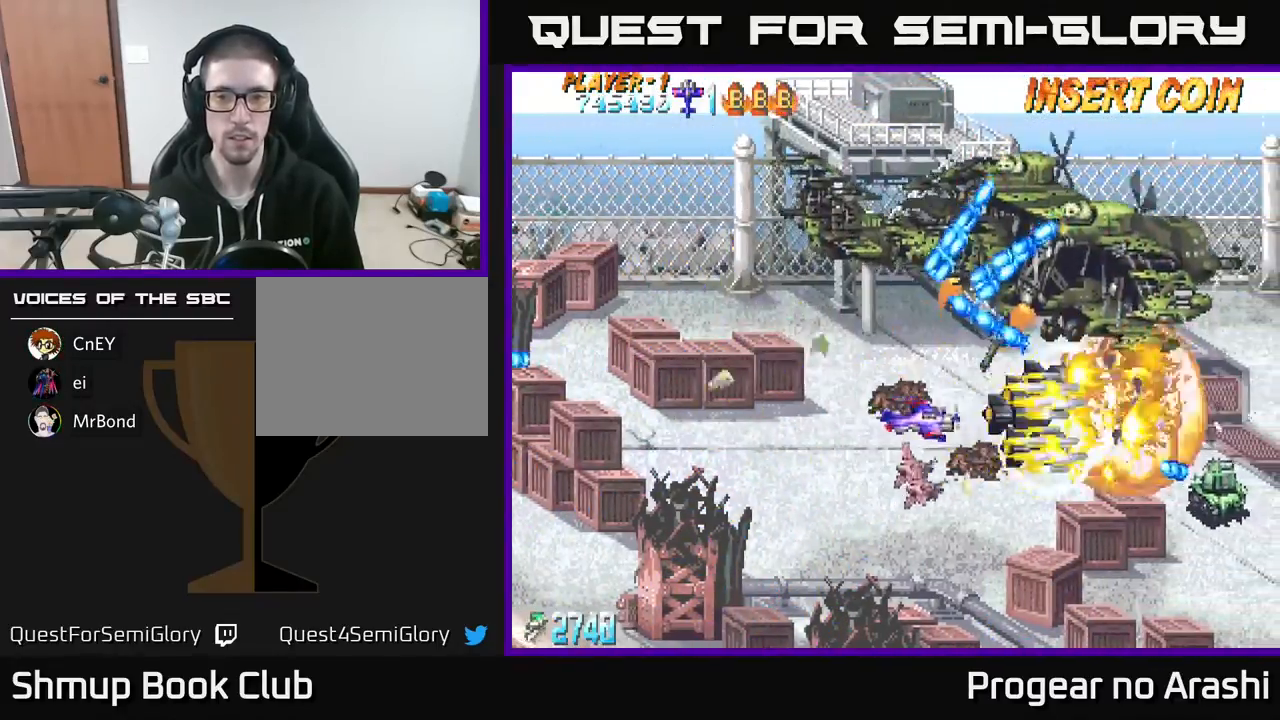
{"buttons": ["DPAD_LEFT"], "left_stick": "center", "events": [[267, "DPAD_DOWN", "down"], [333, "DPAD_RIGHT", "up"], [400, "DPAD_DOWN", "up"], [433, "DPAD_LEFT", "down"]]}
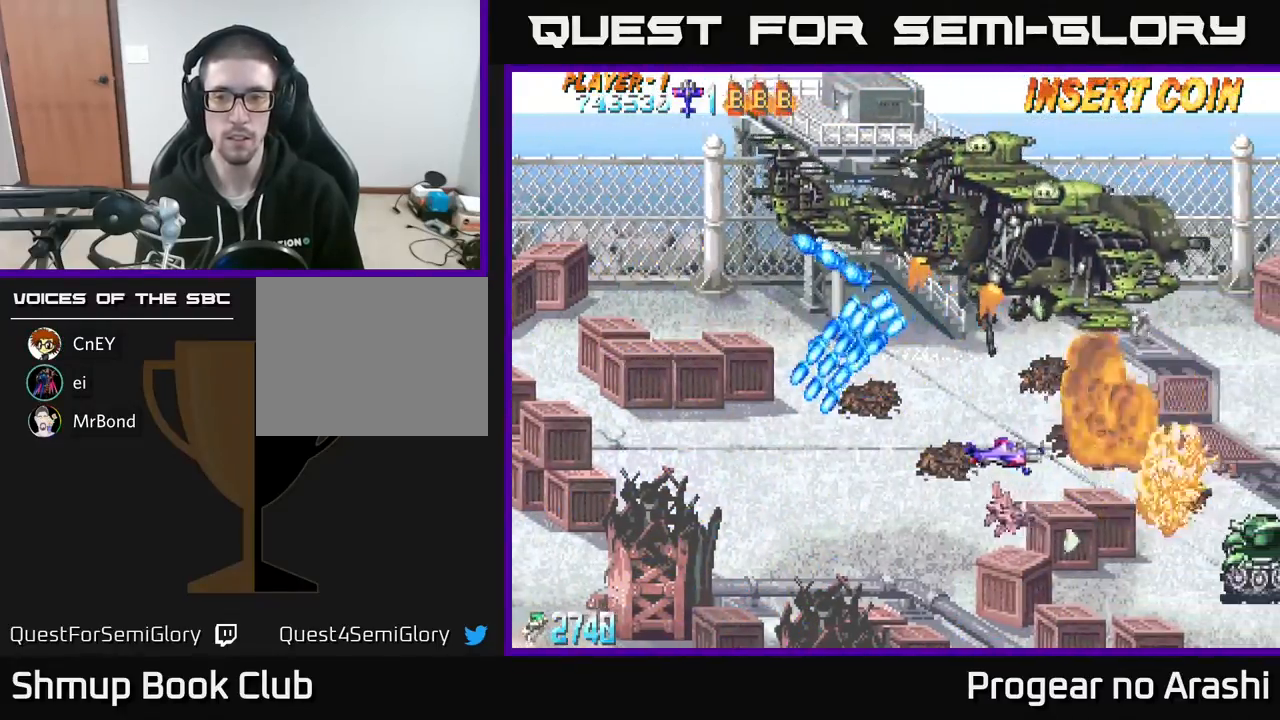
{"buttons": ["DPAD_DOWN", "DPAD_RIGHT"], "left_stick": "center", "events": [[17, "DPAD_LEFT", "up"], [33, "DPAD_DOWN", "down"], [50, "DPAD_RIGHT", "down"]]}
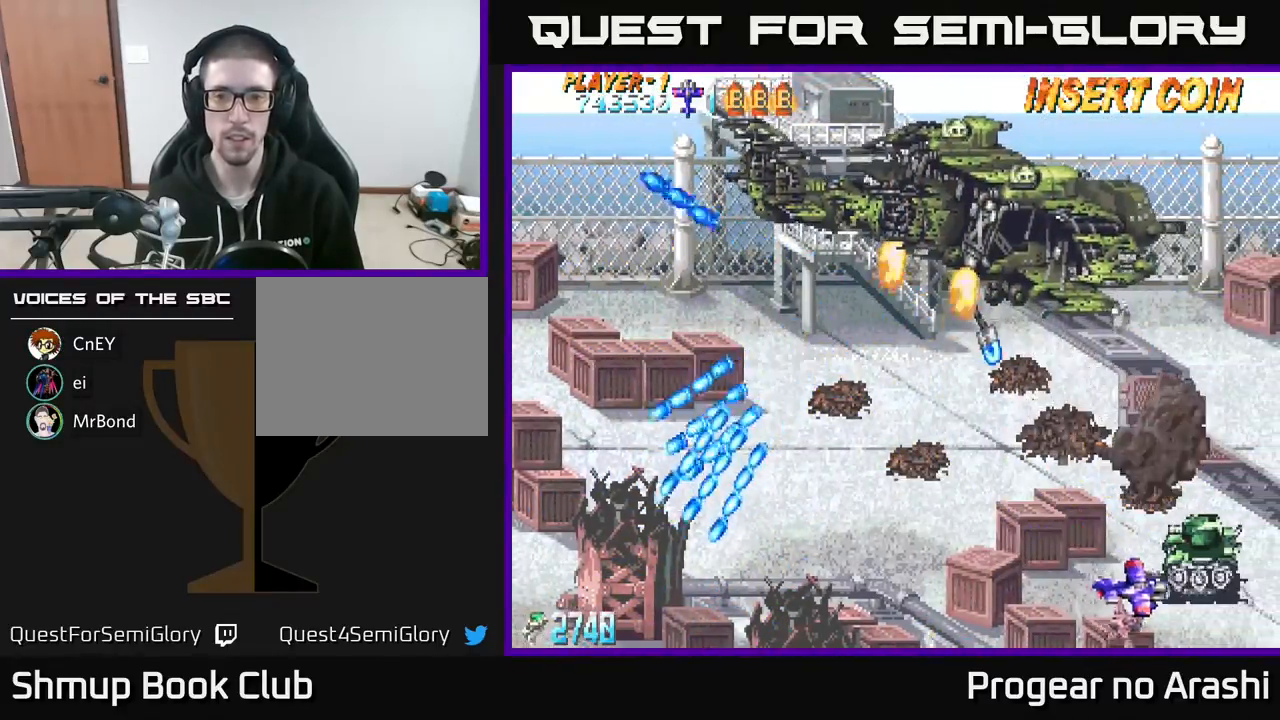
{"buttons": ["DPAD_LEFT"], "left_stick": "center", "events": [[50, "DPAD_DOWN", "up"], [100, "DPAD_RIGHT", "up"], [450, "DPAD_LEFT", "down"]]}
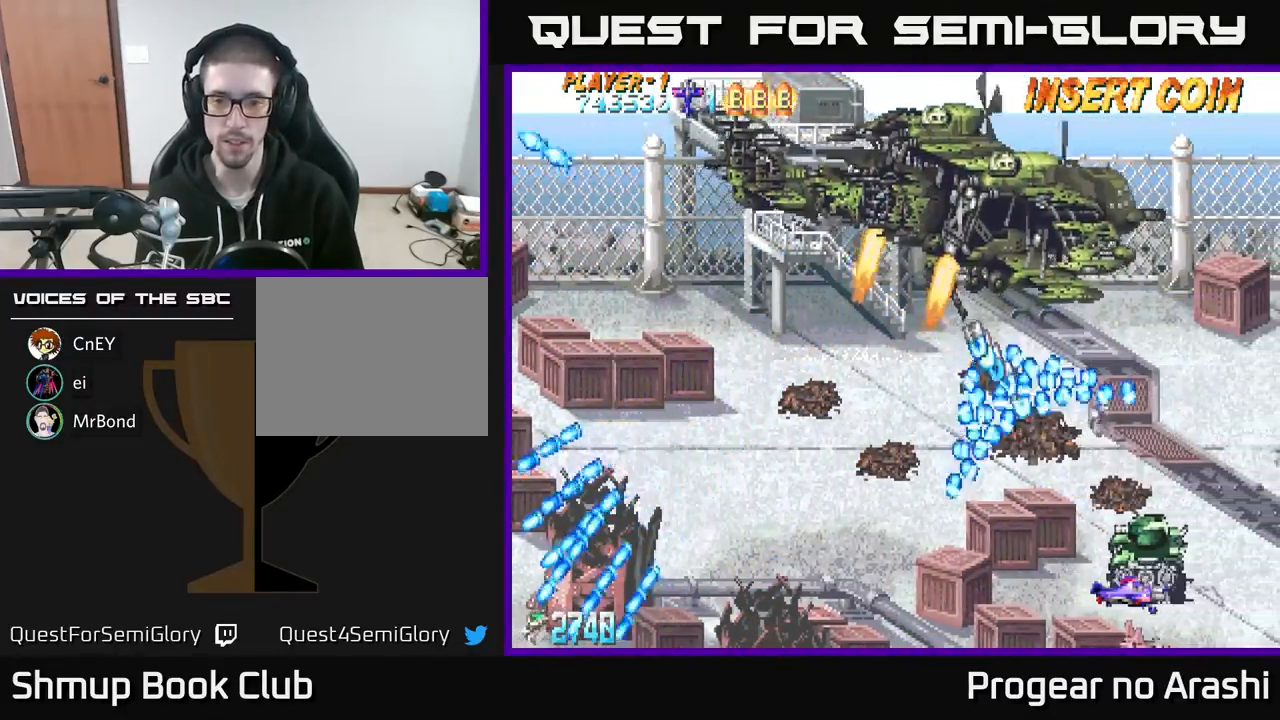
{"buttons": [], "left_stick": "center", "events": [[150, "DPAD_LEFT", "up"], [233, "DPAD_UP", "down"], [250, "DPAD_LEFT", "down"], [367, "DPAD_LEFT", "up"], [367, "DPAD_UP", "up"]]}
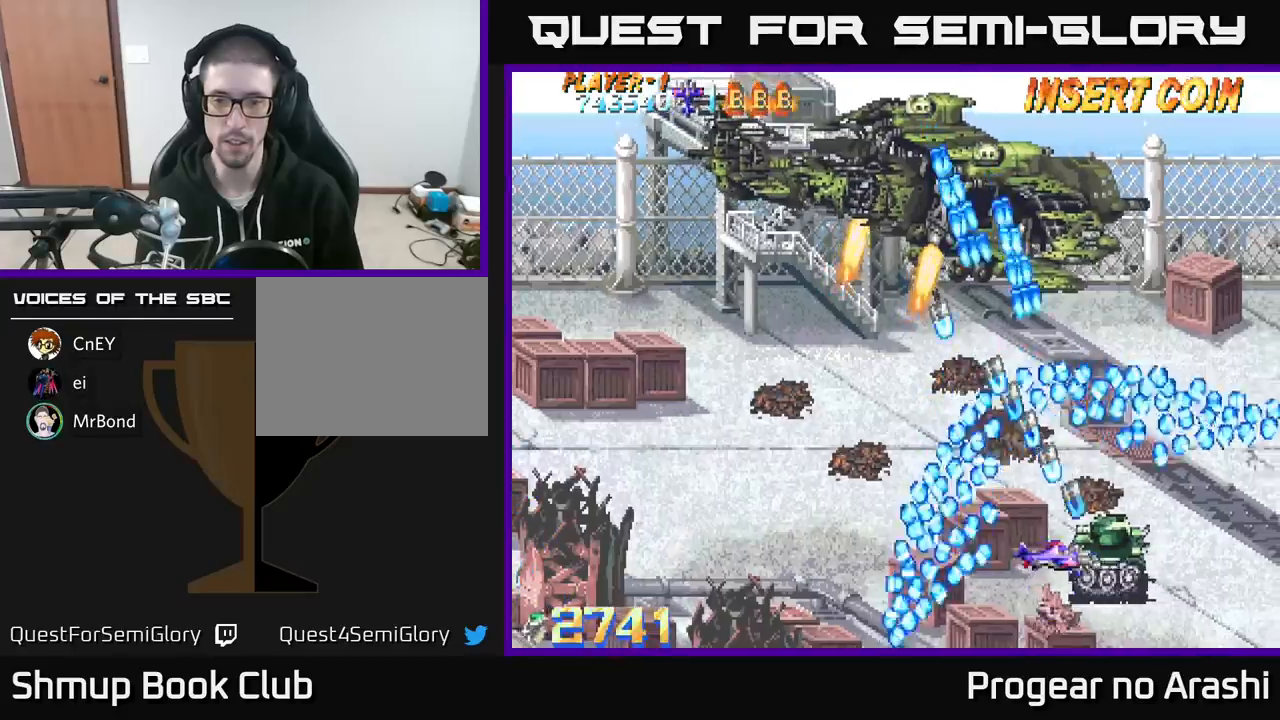
{"buttons": ["X", "DPAD_LEFT"], "left_stick": "center", "events": [[100, "X", "down"], [117, "DPAD_LEFT", "down"], [167, "DPAD_DOWN", "down"], [267, "DPAD_LEFT", "up"], [283, "DPAD_DOWN", "up"], [500, "DPAD_LEFT", "down"]]}
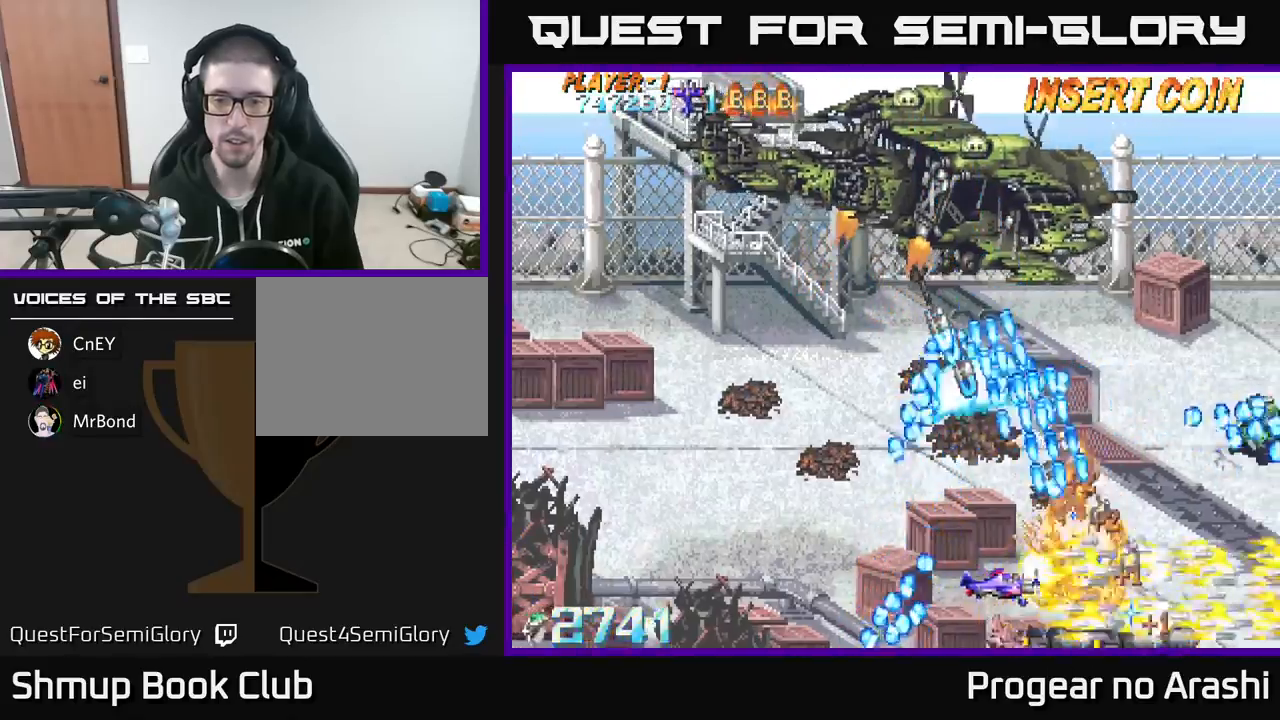
{"buttons": ["A"], "left_stick": "center", "events": [[17, "DPAD_UP", "down"], [67, "A", "down"], [117, "X", "up"], [133, "DPAD_UP", "up"], [333, "DPAD_DOWN", "down"], [333, "DPAD_LEFT", "up"], [350, "DPAD_RIGHT", "down"], [417, "DPAD_DOWN", "up"], [433, "DPAD_RIGHT", "up"]]}
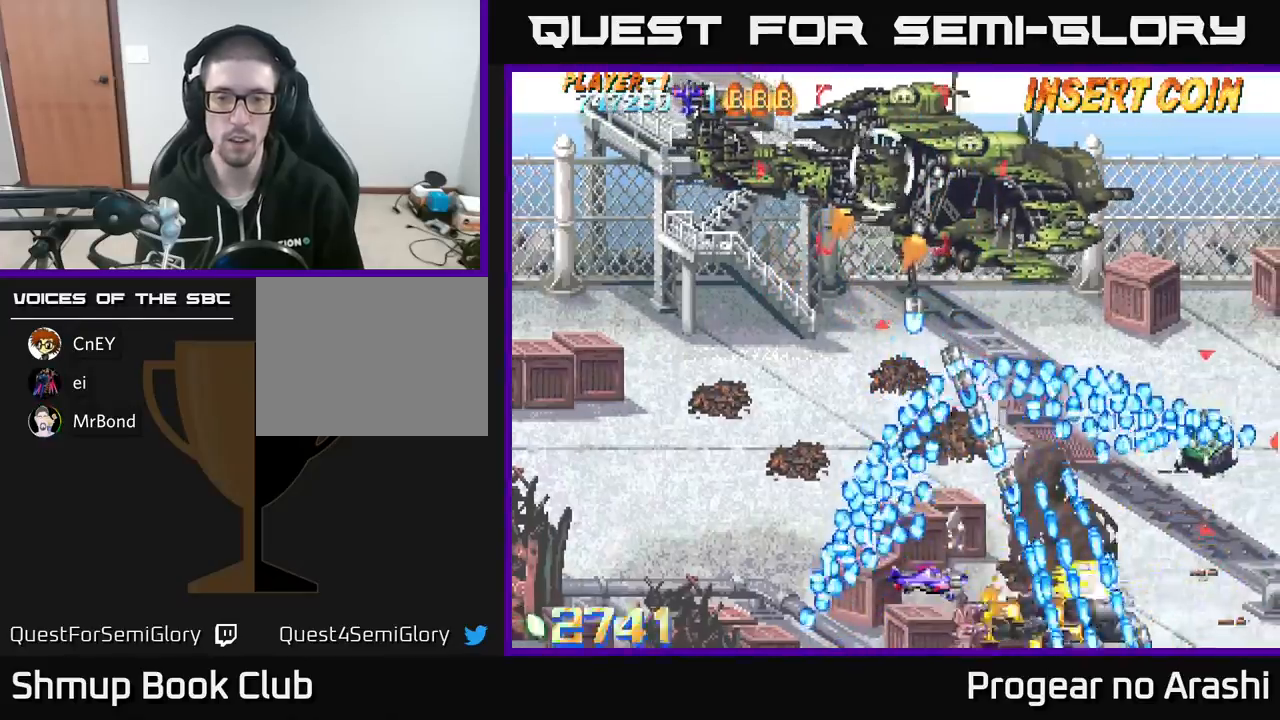
{"buttons": ["X", "DPAD_UP", "DPAD_LEFT"], "left_stick": "center", "events": [[117, "DPAD_RIGHT", "down"], [200, "DPAD_RIGHT", "up"], [233, "A", "up"], [250, "DPAD_LEFT", "down"], [267, "X", "down"], [283, "DPAD_UP", "down"], [367, "DPAD_LEFT", "up"], [467, "DPAD_LEFT", "down"]]}
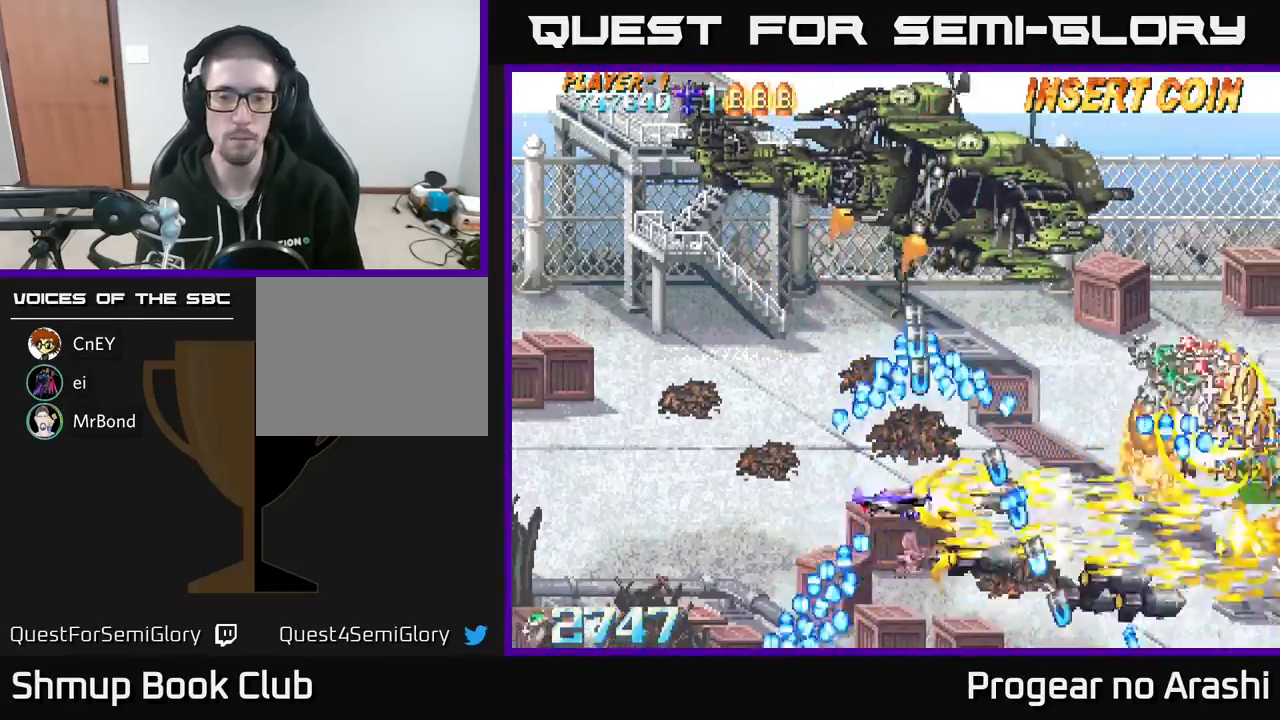
{"buttons": ["A", "DPAD_LEFT"], "left_stick": "center", "events": [[17, "A", "down"], [67, "DPAD_UP", "up"], [67, "X", "up"], [200, "DPAD_DOWN", "down"], [217, "A", "up"], [283, "A", "down"], [300, "DPAD_LEFT", "up"], [367, "DPAD_DOWN", "up"], [383, "DPAD_LEFT", "down"], [400, "DPAD_UP", "down"], [467, "DPAD_UP", "up"]]}
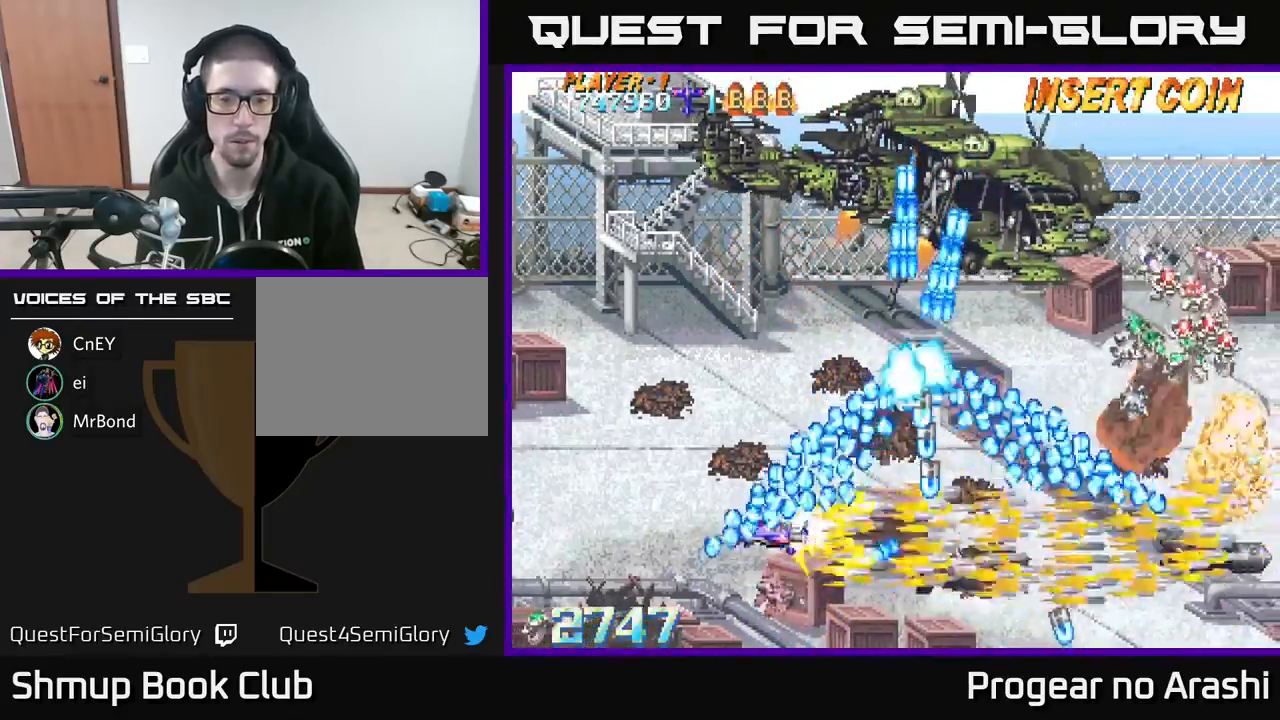
{"buttons": ["A", "DPAD_RIGHT"], "left_stick": "center", "events": [[17, "DPAD_LEFT", "up"], [50, "DPAD_DOWN", "down"], [83, "DPAD_RIGHT", "down"], [133, "DPAD_RIGHT", "up"], [317, "DPAD_RIGHT", "down"], [500, "DPAD_DOWN", "up"]]}